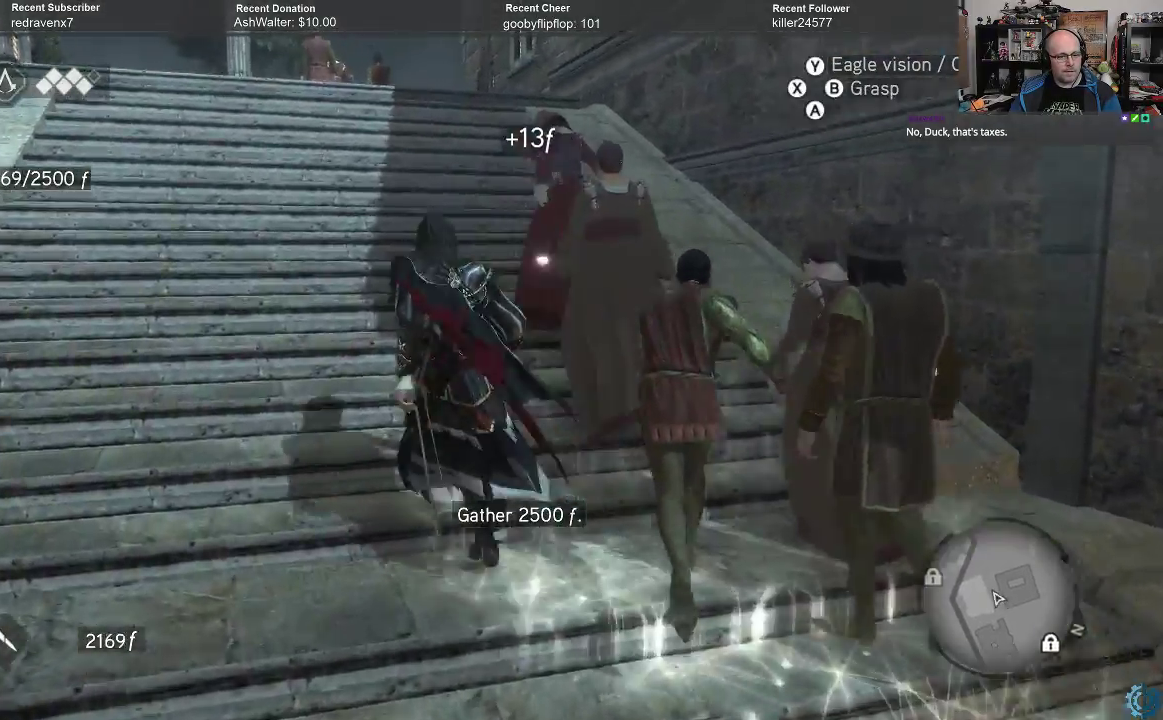
Gameplay with a controller (Xbox layout); each line is a JSON object with the inputs held at the frame after it. "events" lists button and stick changes between this image and that frame as [ms after this image, input, new state], when the widget could be followed in between.
{"buttons": ["A", "R2"], "left_stick": "up", "right_stick": "center", "events": [[267, "left_stick", "up"]]}
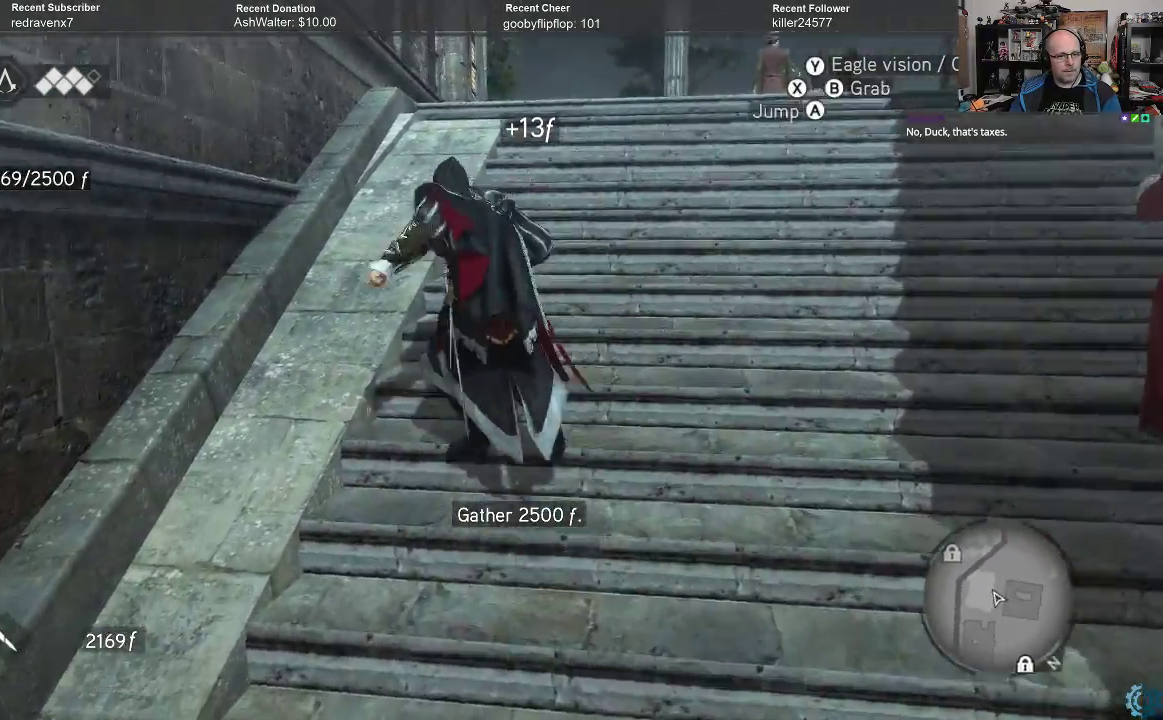
{"buttons": ["A", "R2"], "left_stick": "up-right", "right_stick": "center", "events": [[133, "left_stick", "up-right"]]}
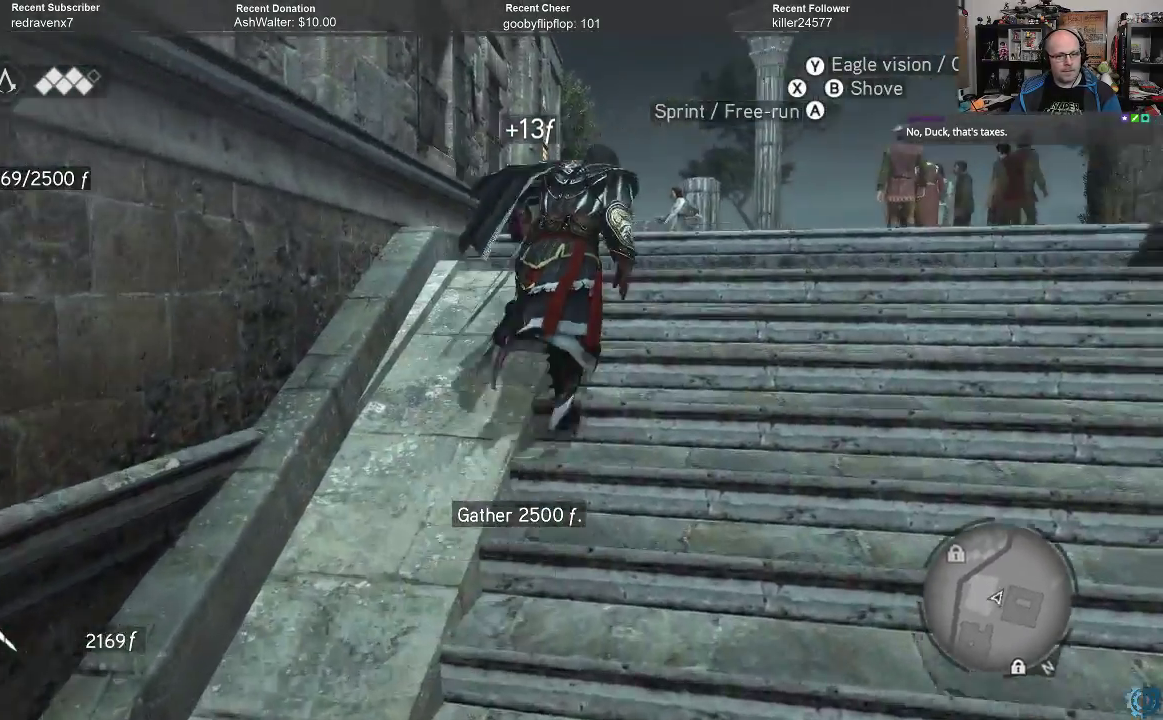
{"buttons": [], "left_stick": "up", "right_stick": "center", "events": [[100, "left_stick", "up"], [467, "R2", "up"], [500, "A", "up"]]}
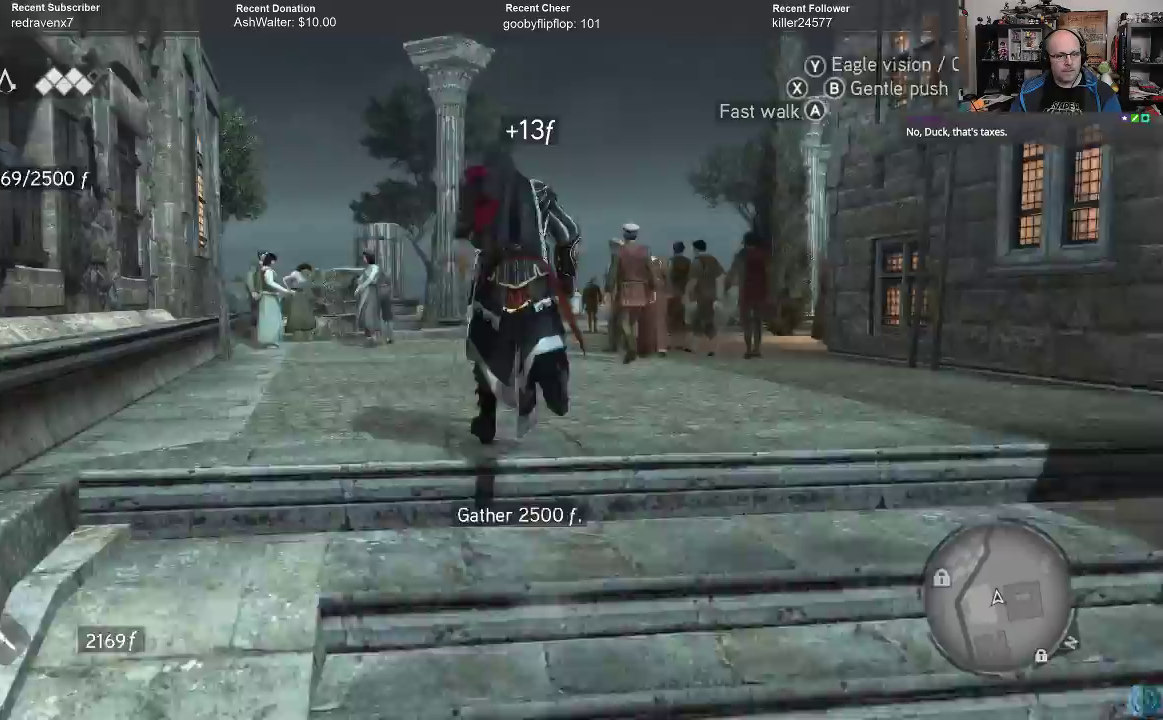
{"buttons": [], "left_stick": "up", "right_stick": "center", "events": []}
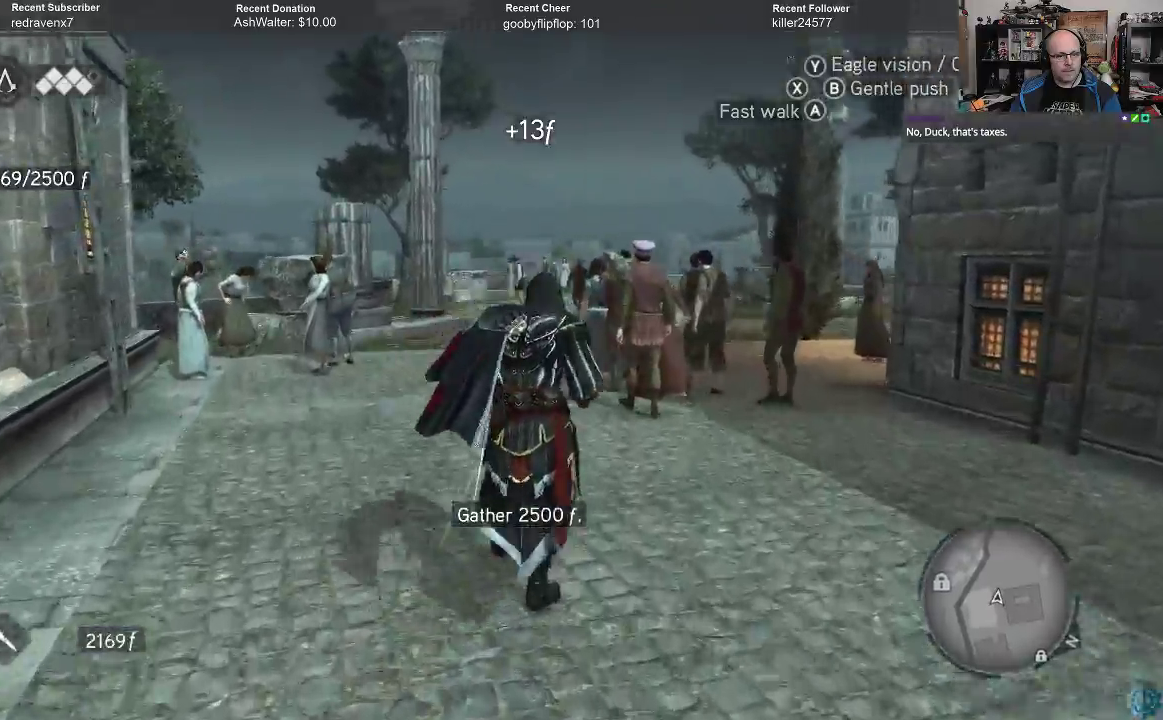
{"buttons": [], "left_stick": "up", "right_stick": "center", "events": []}
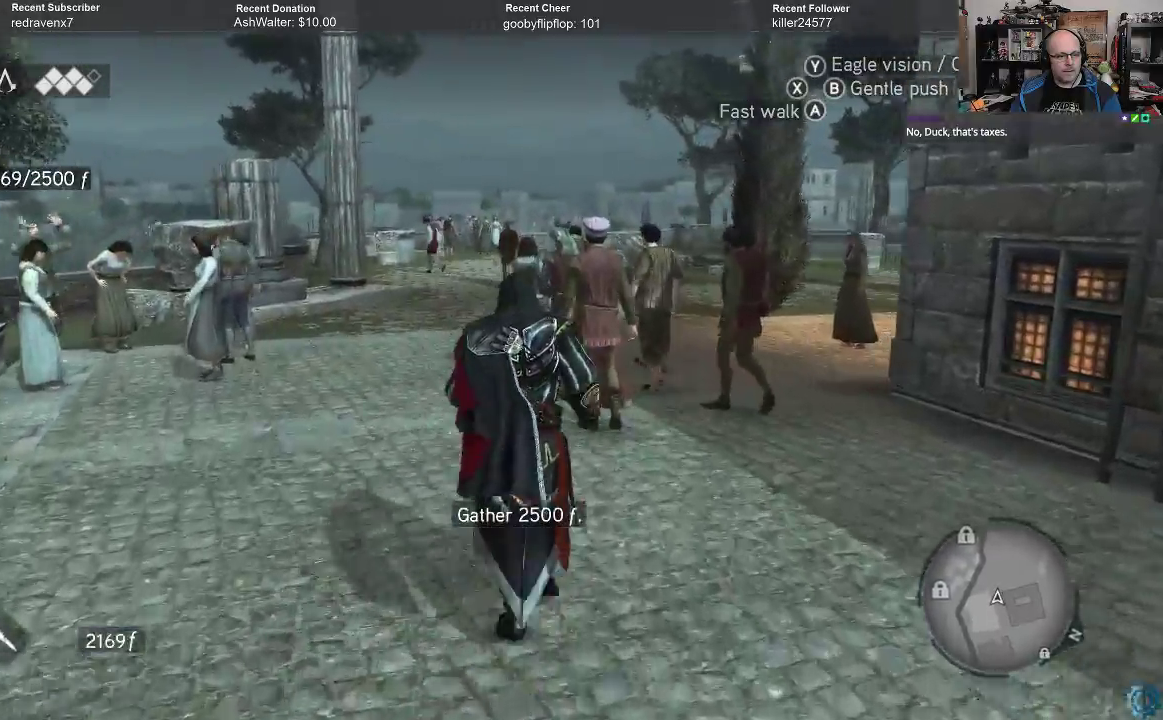
{"buttons": [], "left_stick": "up", "right_stick": "center", "events": []}
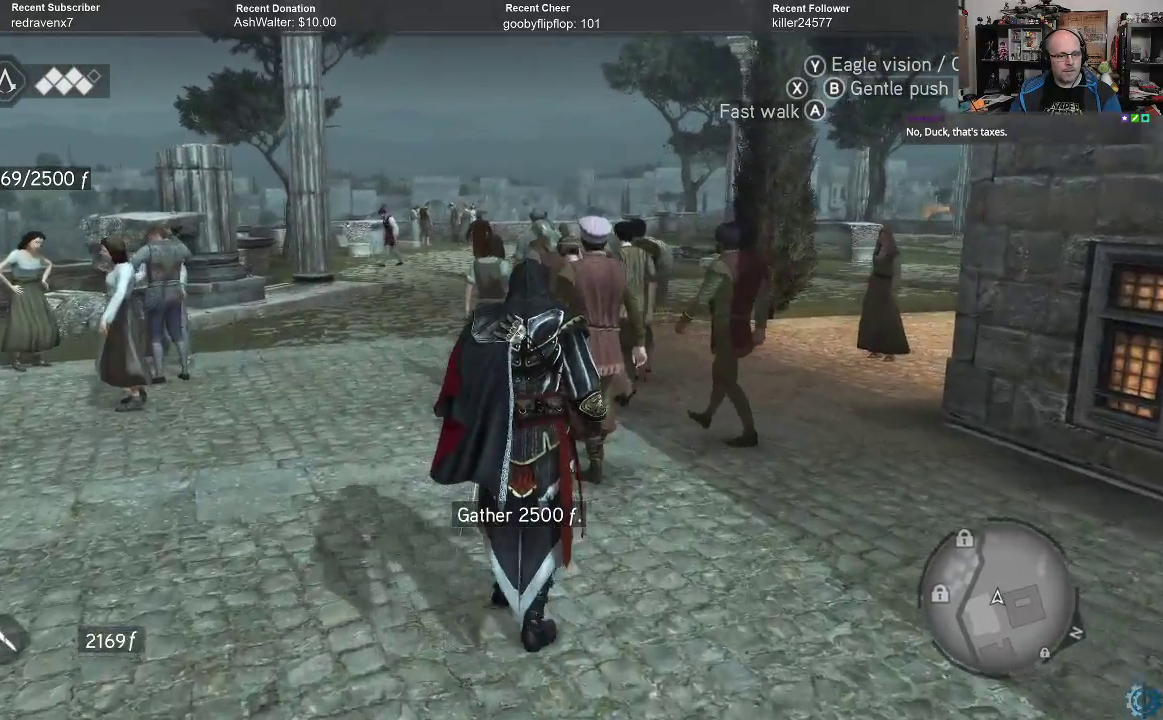
{"buttons": [], "left_stick": "up", "right_stick": "center", "events": []}
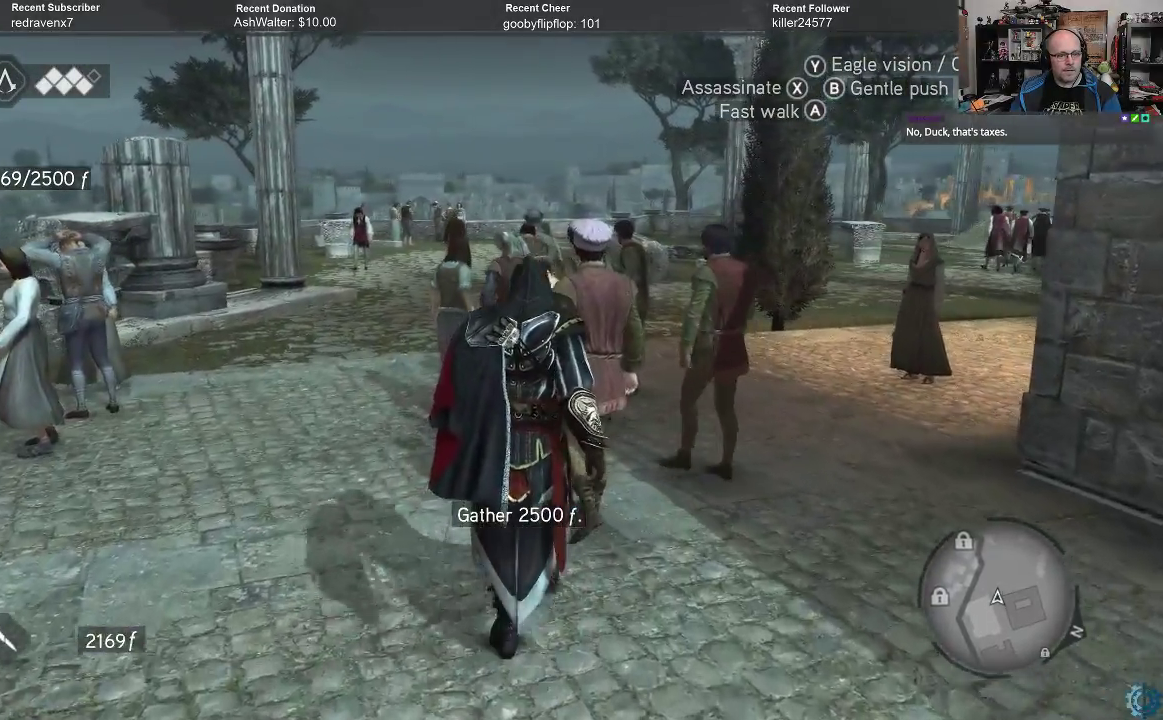
{"buttons": [], "left_stick": "up-left", "right_stick": "center", "events": [[333, "A", "down"], [367, "left_stick", "up-left"], [433, "A", "up"]]}
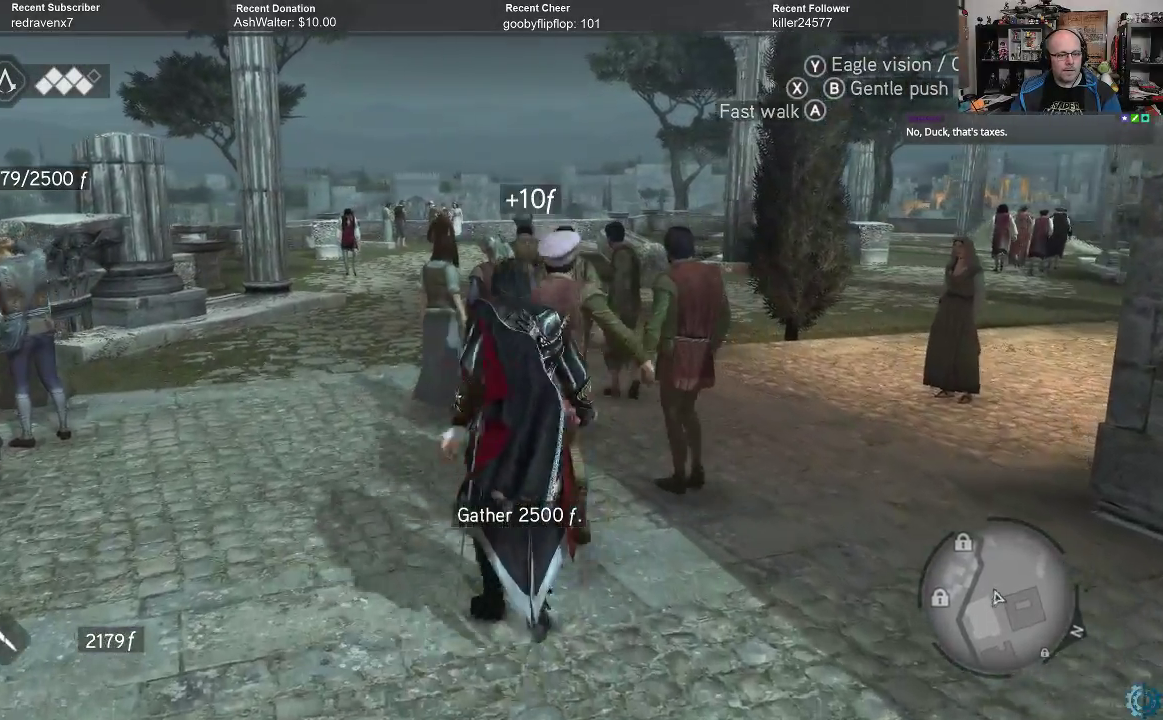
{"buttons": ["A", "R2"], "left_stick": "up", "right_stick": "center", "events": [[233, "A", "down"], [233, "R2", "down"], [467, "left_stick", "up"]]}
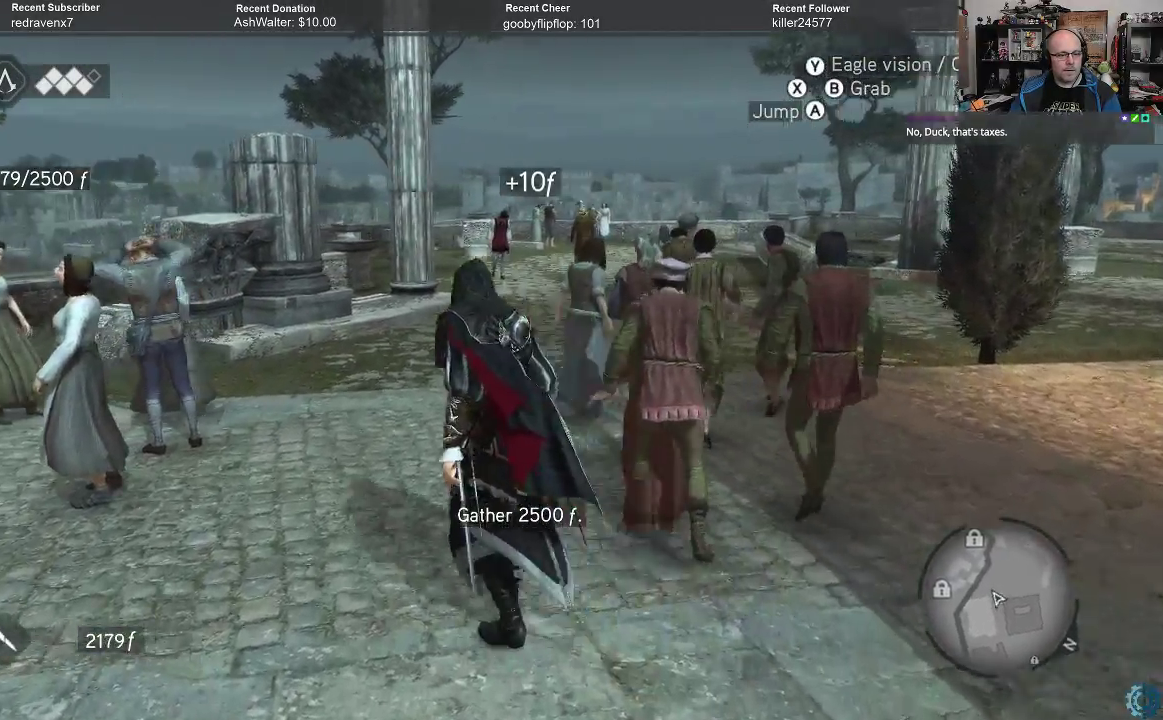
{"buttons": ["A", "R2"], "left_stick": "up", "right_stick": "center", "events": []}
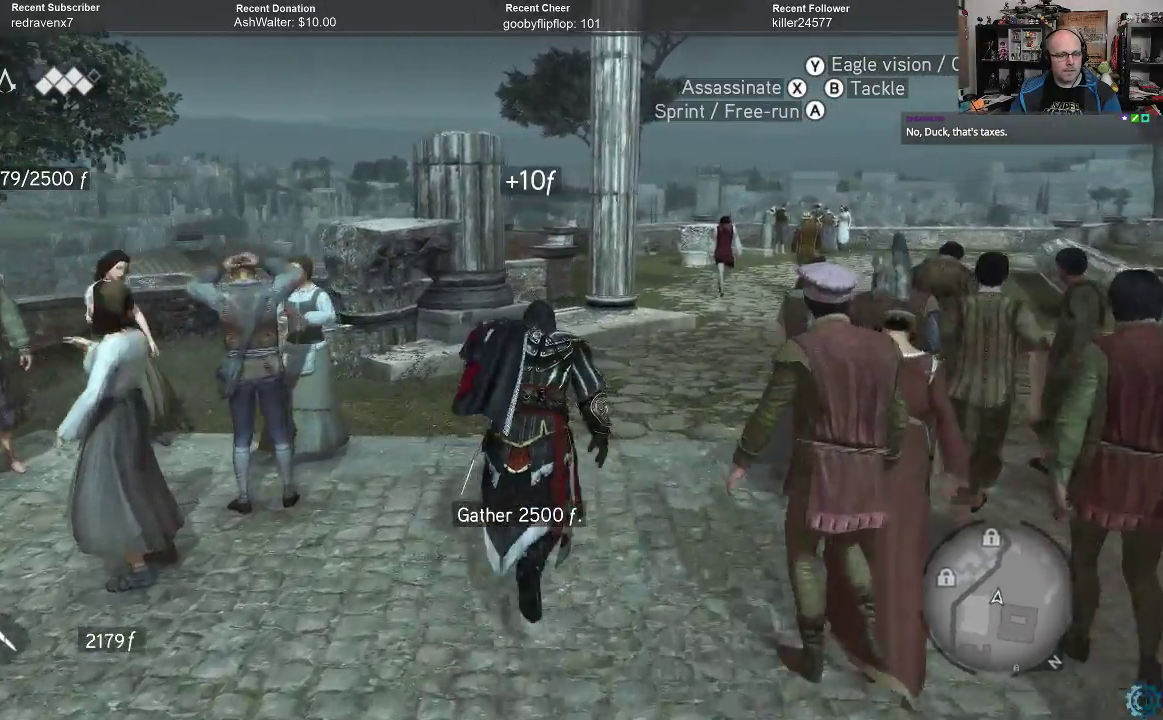
{"buttons": ["A", "R2"], "left_stick": "up", "right_stick": "center", "events": []}
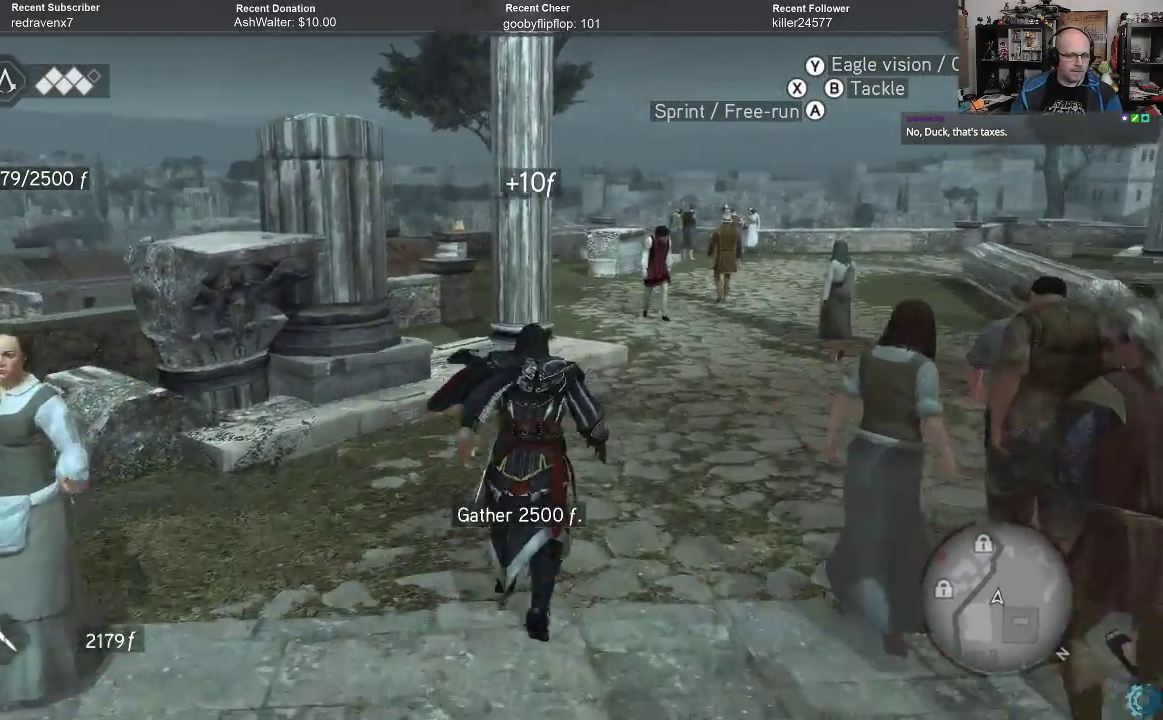
{"buttons": ["A", "R2"], "left_stick": "up", "right_stick": "center", "events": []}
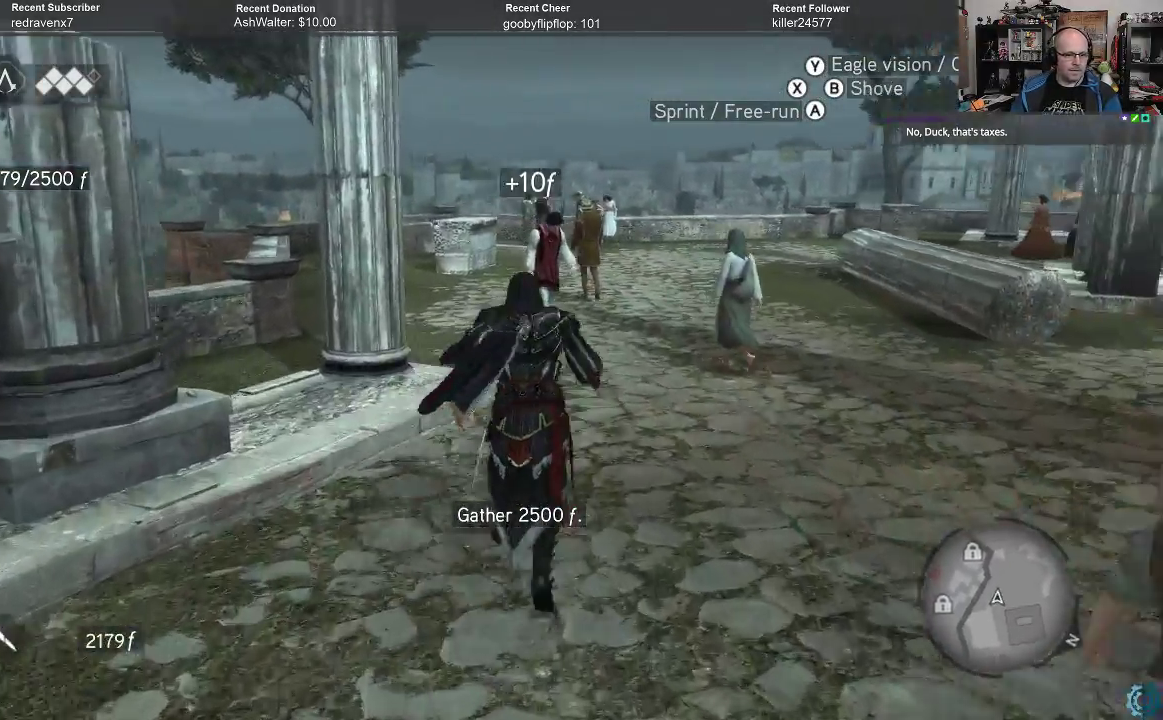
{"buttons": [], "left_stick": "up", "right_stick": "center", "events": [[33, "A", "up"], [33, "R2", "up"]]}
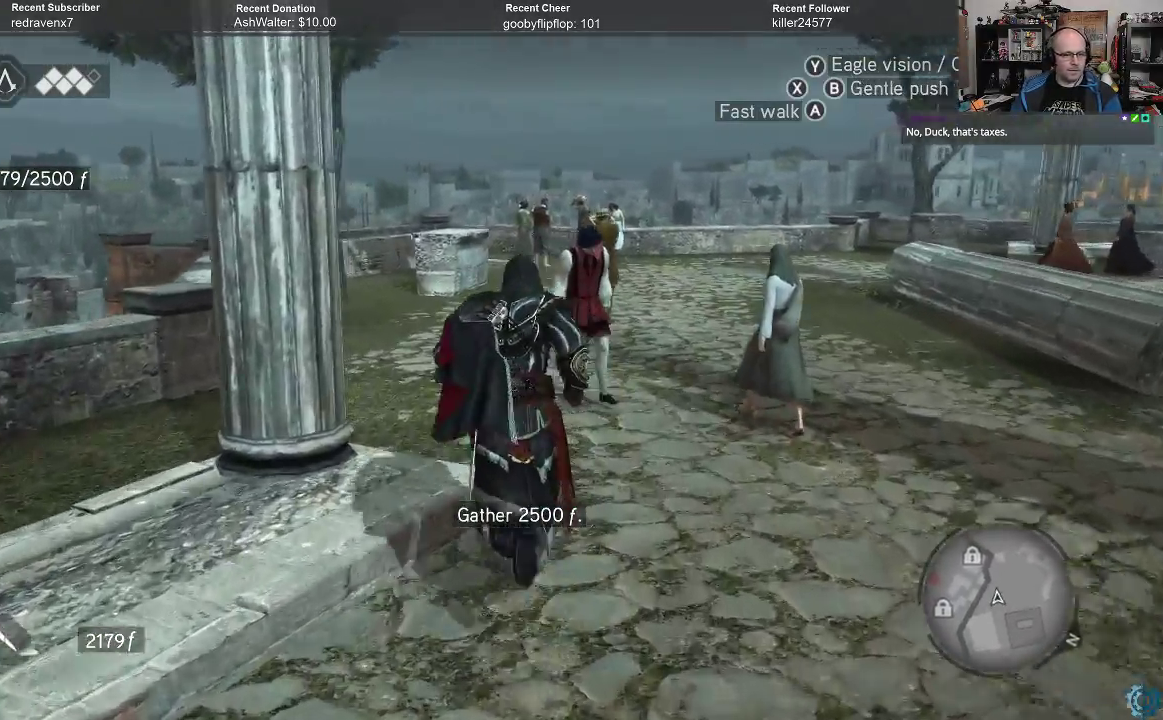
{"buttons": [], "left_stick": "up-right", "right_stick": "center", "events": [[333, "left_stick", "up-right"]]}
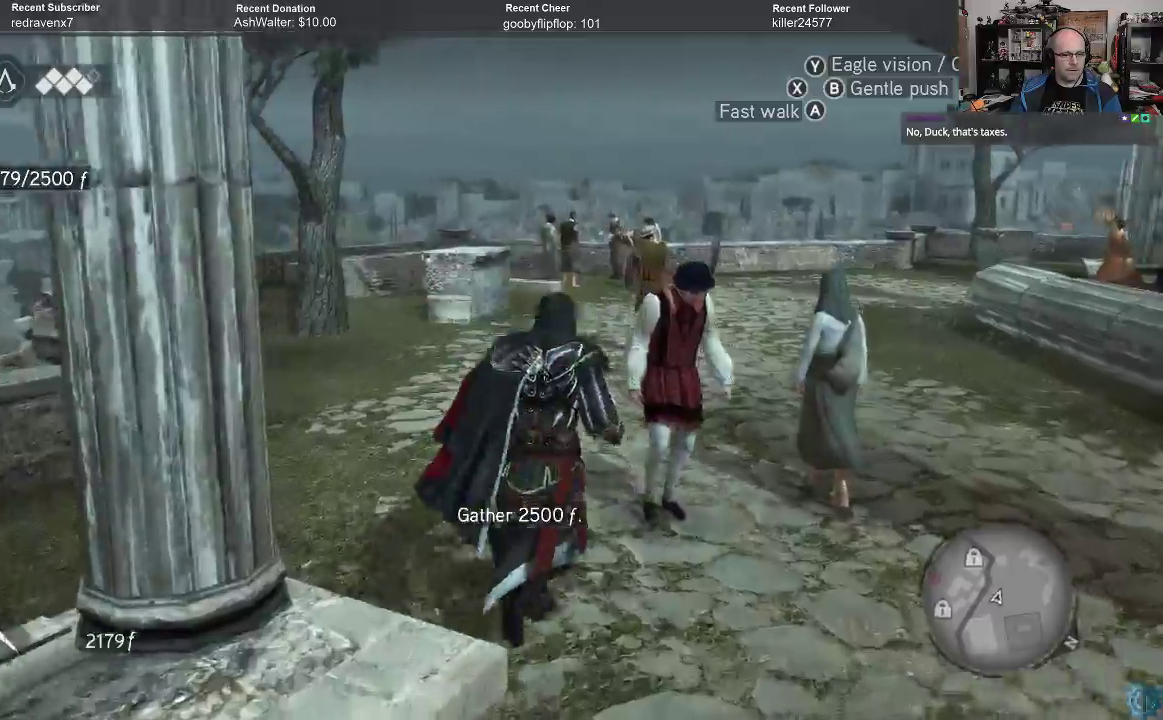
{"buttons": ["A"], "left_stick": "up", "right_stick": "center", "events": [[233, "left_stick", "up"], [433, "A", "down"]]}
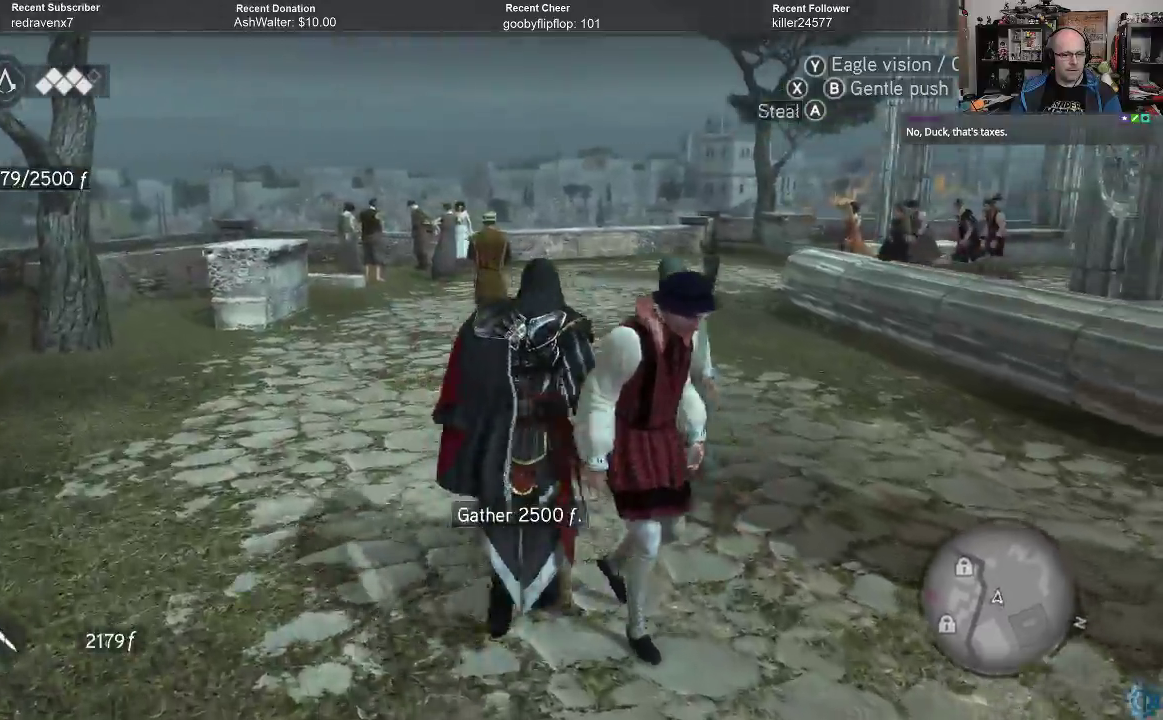
{"buttons": ["A", "R2"], "left_stick": "up-left", "right_stick": "center", "events": [[33, "A", "up"], [67, "left_stick", "up-left"], [300, "R2", "down"], [333, "A", "down"]]}
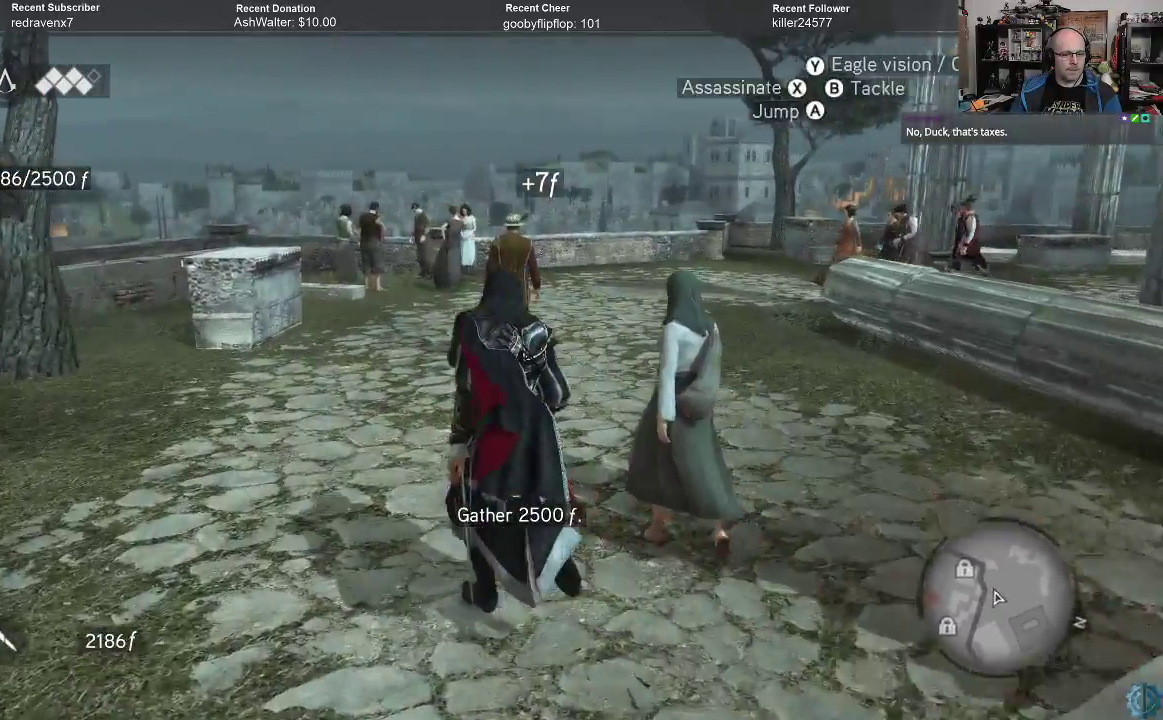
{"buttons": ["A", "R2"], "left_stick": "up", "right_stick": "center", "events": [[33, "left_stick", "up"]]}
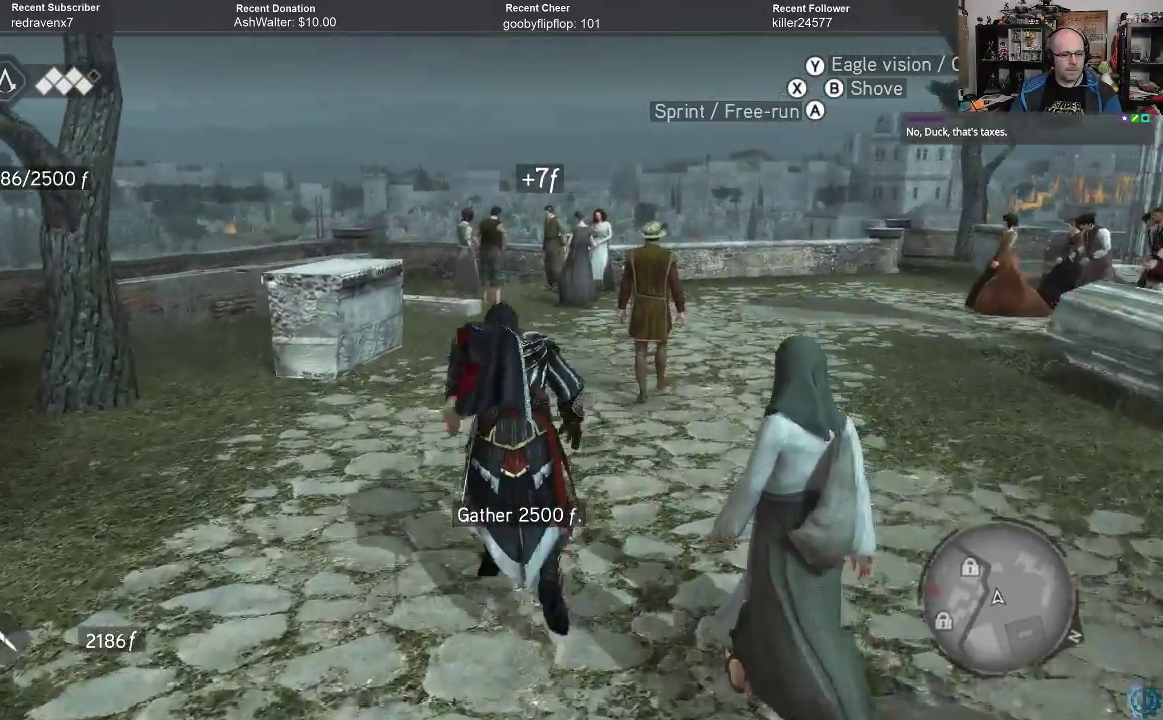
{"buttons": [], "left_stick": "up", "right_stick": "center", "events": [[500, "A", "up"], [500, "R2", "up"]]}
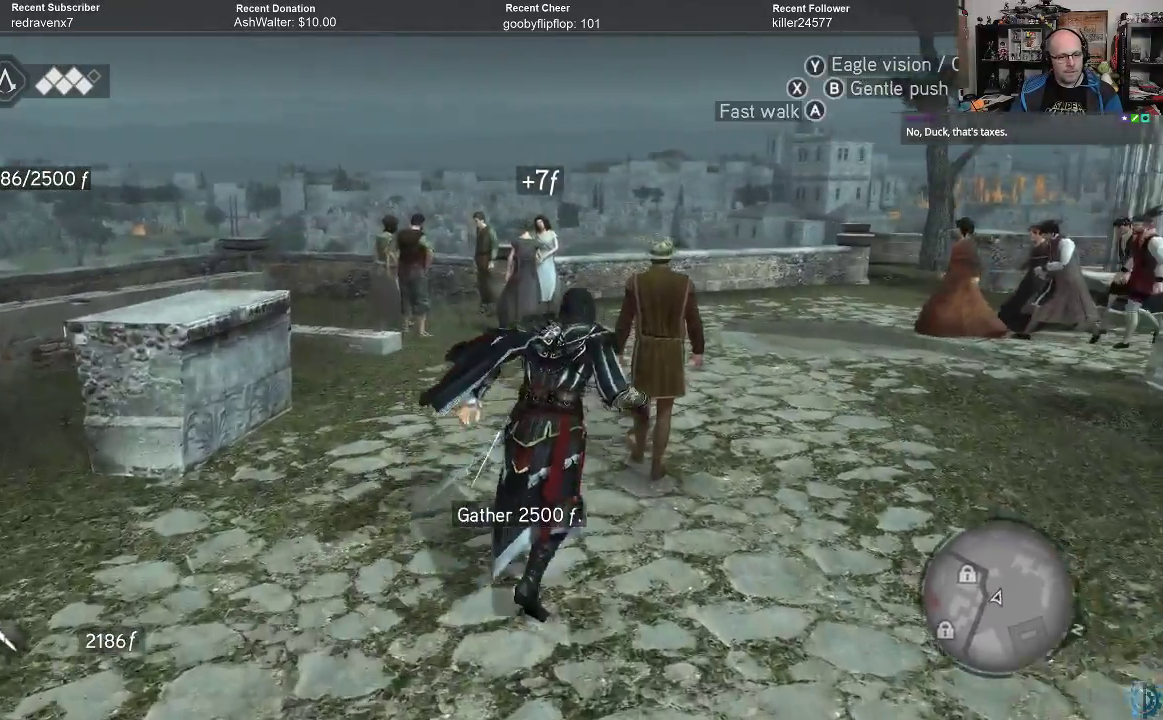
{"buttons": [], "left_stick": "up", "right_stick": "center", "events": [[367, "A", "down"], [467, "A", "up"]]}
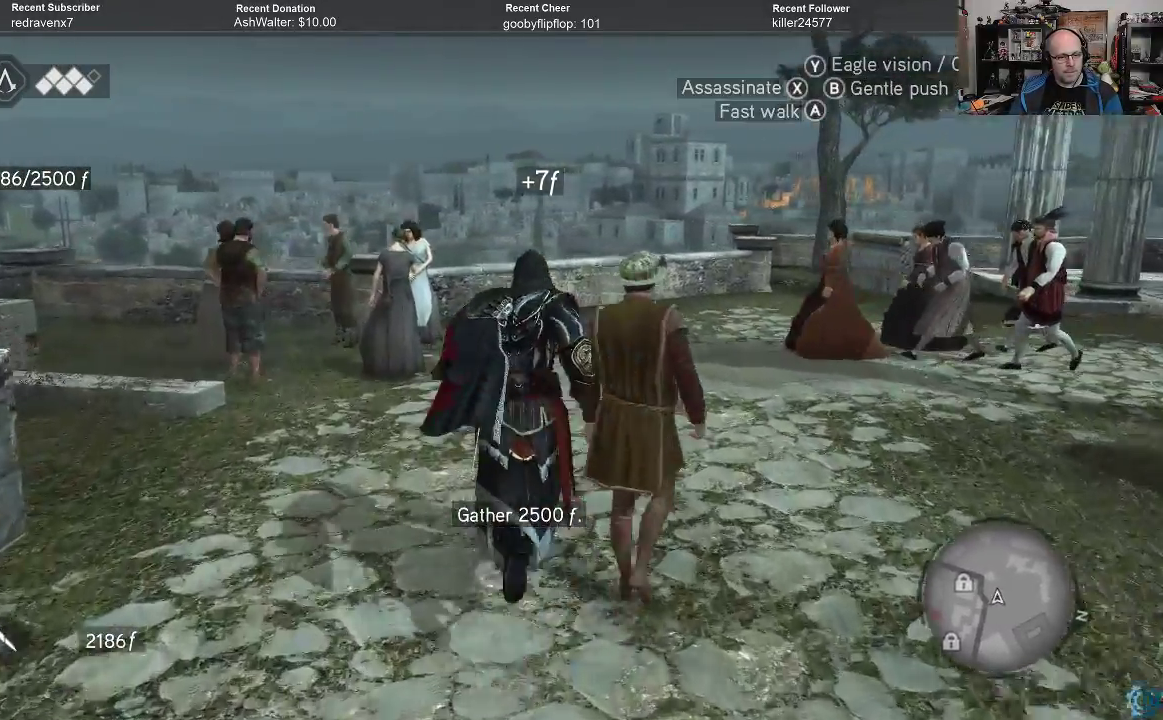
{"buttons": [], "left_stick": "up-right", "right_stick": "center", "events": [[467, "left_stick", "up-right"]]}
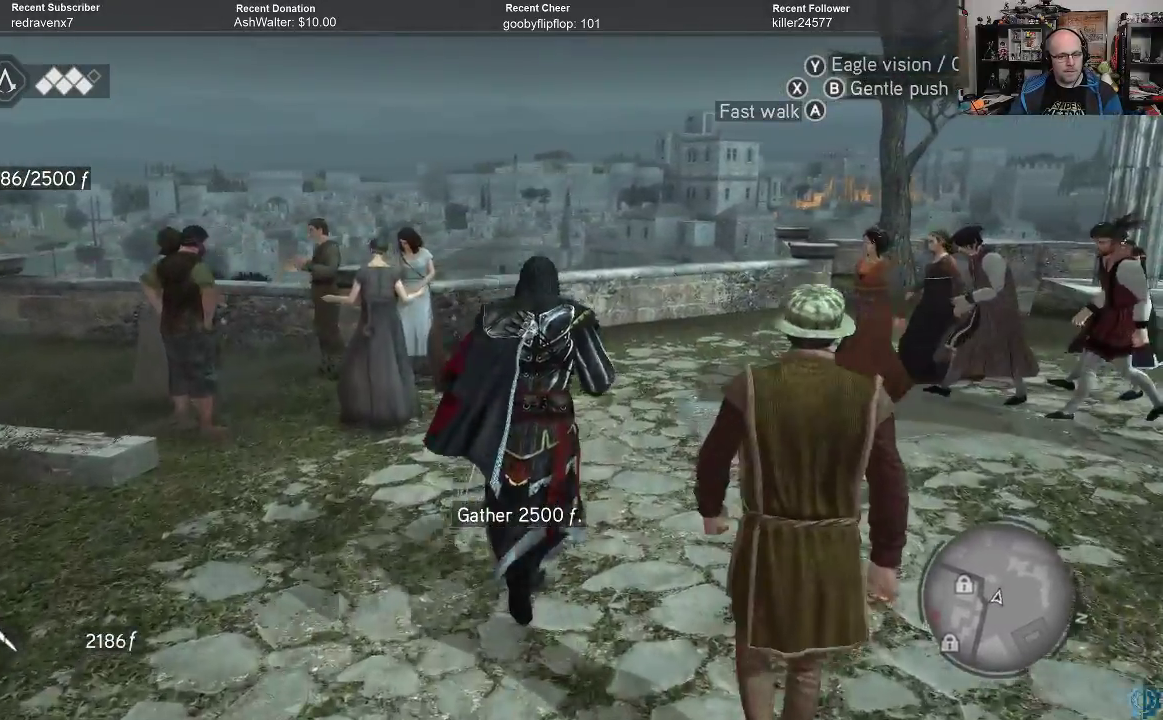
{"buttons": [], "left_stick": "up", "right_stick": "center", "events": [[267, "left_stick", "up"]]}
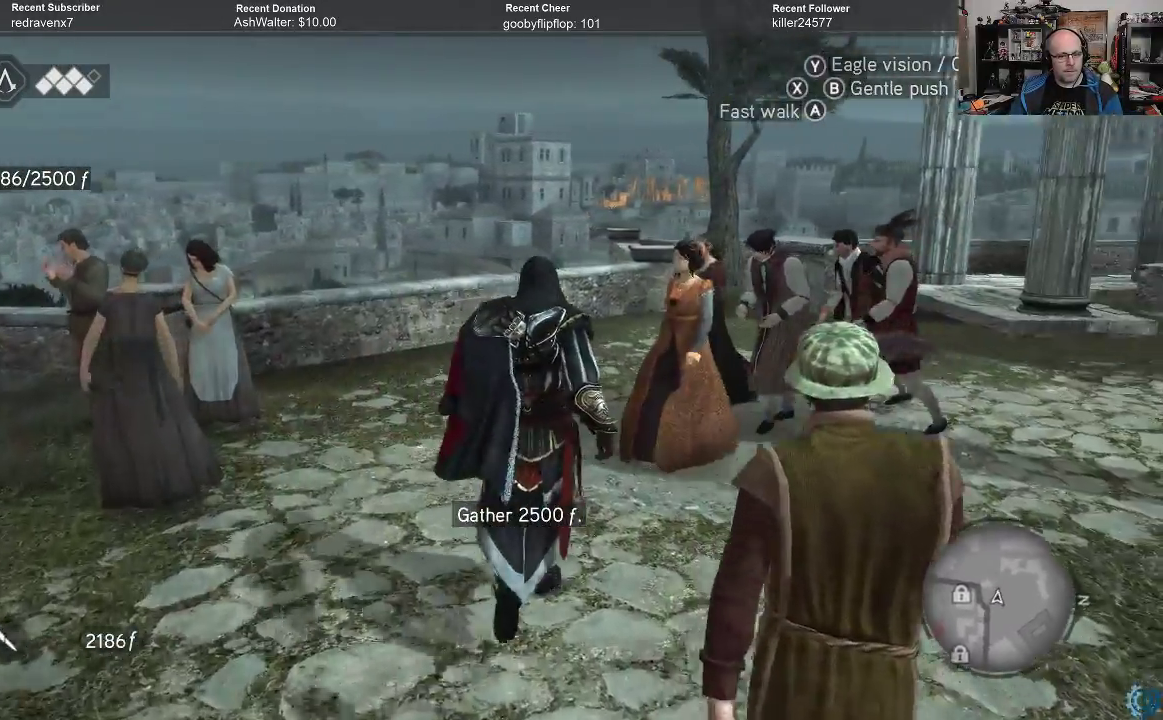
{"buttons": [], "left_stick": "right", "right_stick": "center", "events": [[167, "left_stick", "up-right"], [300, "A", "down"], [367, "A", "up"], [467, "left_stick", "right"]]}
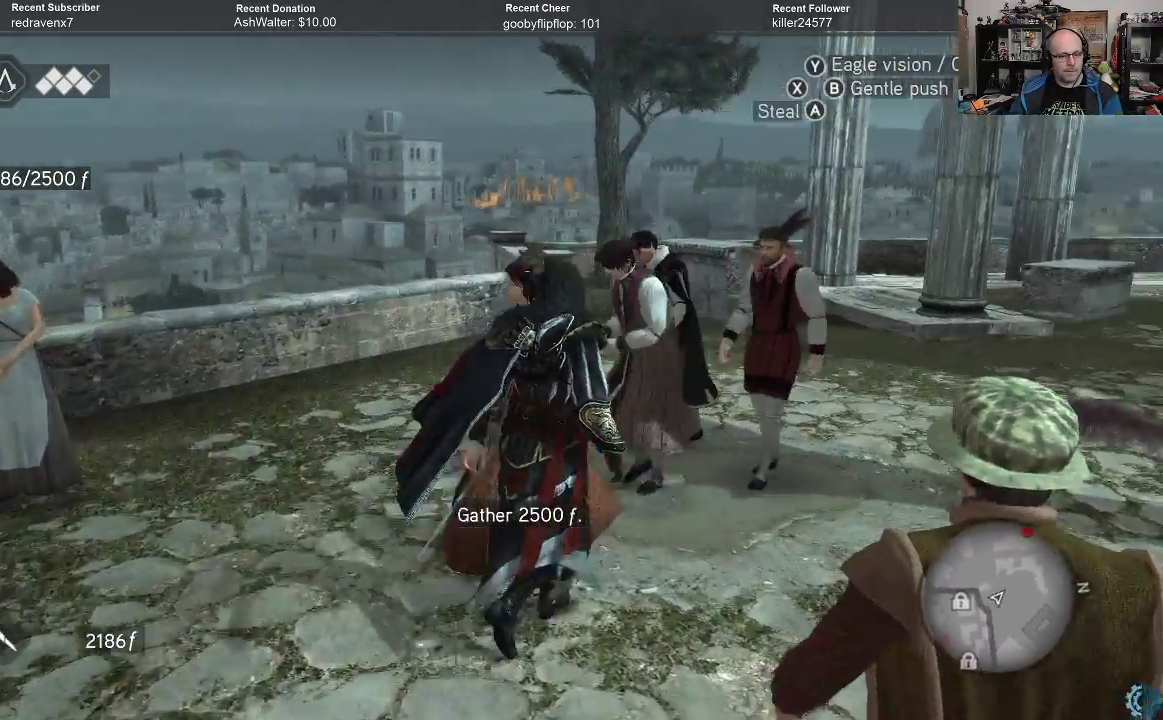
{"buttons": [], "left_stick": "up", "right_stick": "center", "events": [[400, "left_stick", "up"]]}
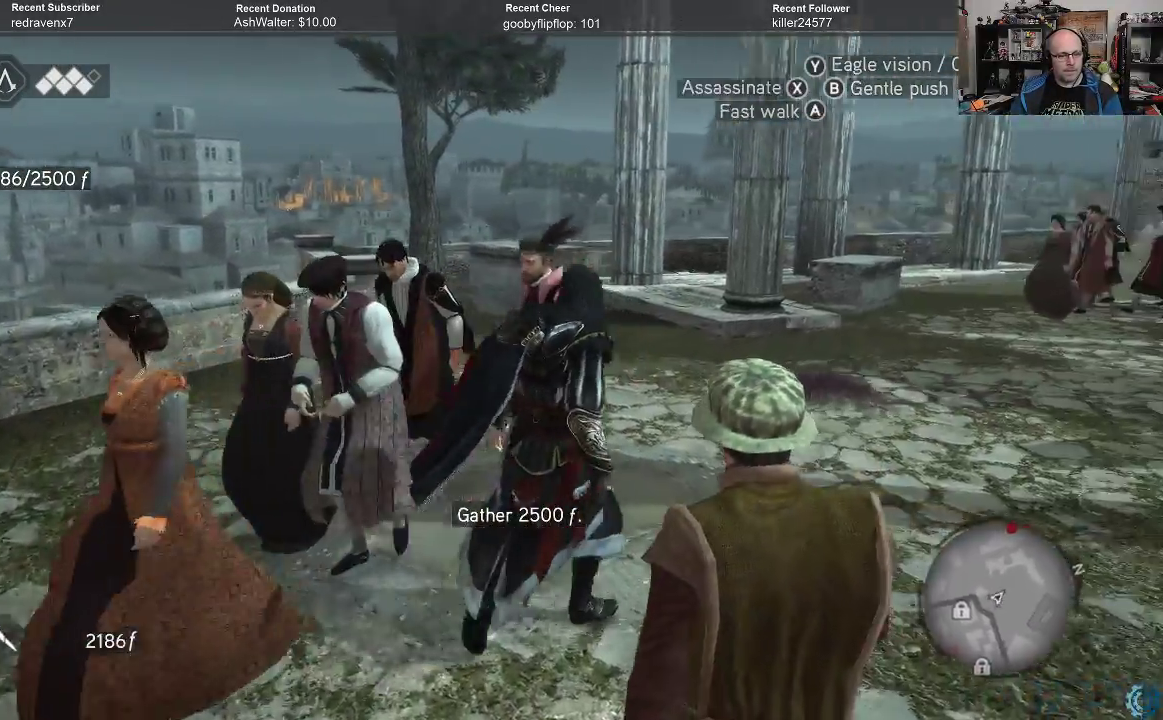
{"buttons": [], "left_stick": "up-right", "right_stick": "center", "events": [[100, "A", "down"], [167, "A", "up"], [267, "A", "down"], [333, "A", "up"], [500, "left_stick", "up-right"]]}
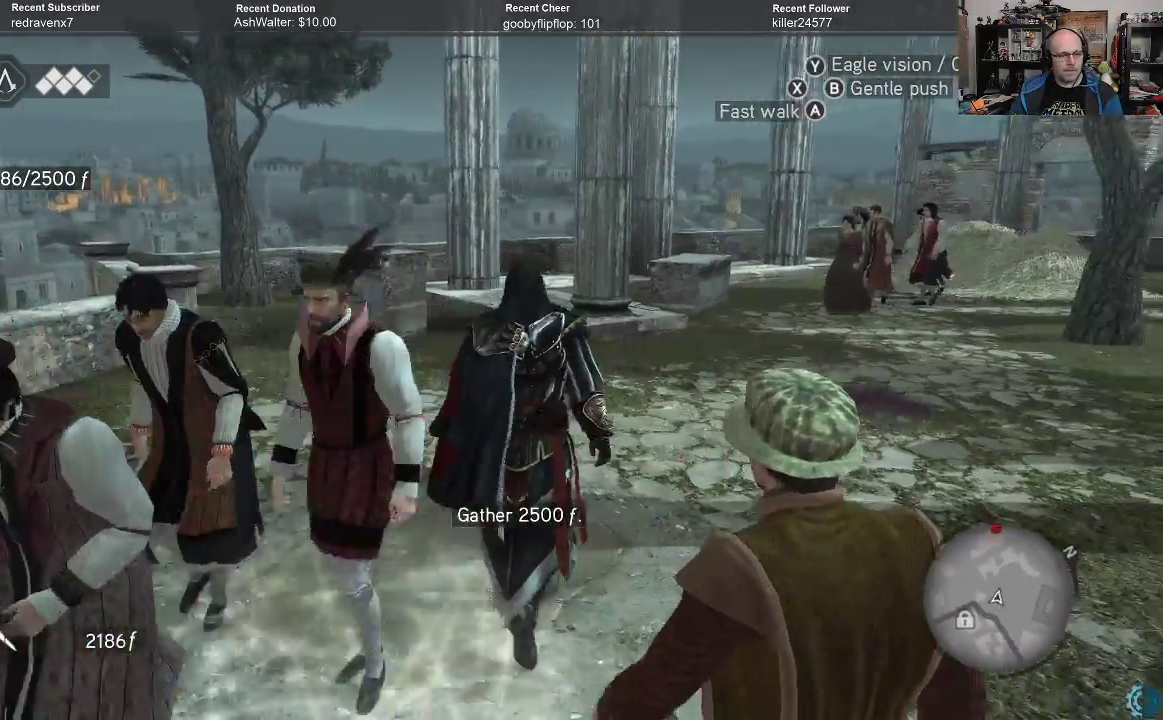
{"buttons": ["A", "R2"], "left_stick": "up", "right_stick": "center", "events": [[67, "A", "down"], [133, "A", "up"], [333, "left_stick", "up"], [400, "R2", "down"], [500, "A", "down"]]}
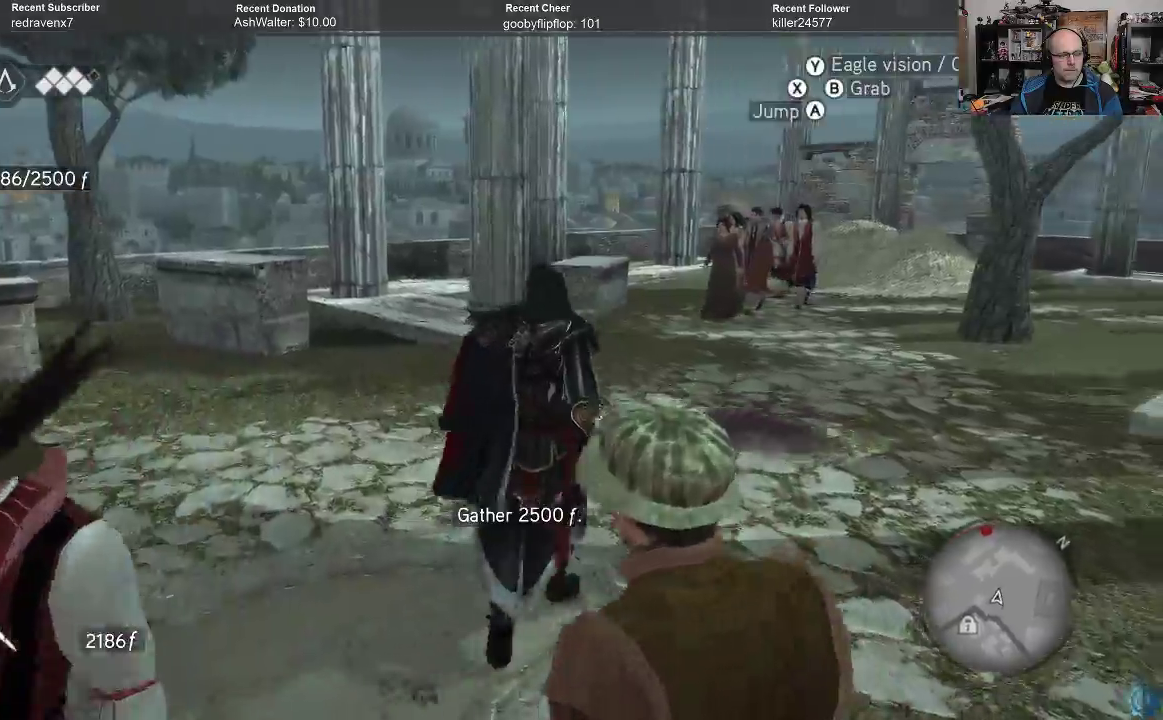
{"buttons": ["A", "R2"], "left_stick": "up", "right_stick": "center", "events": []}
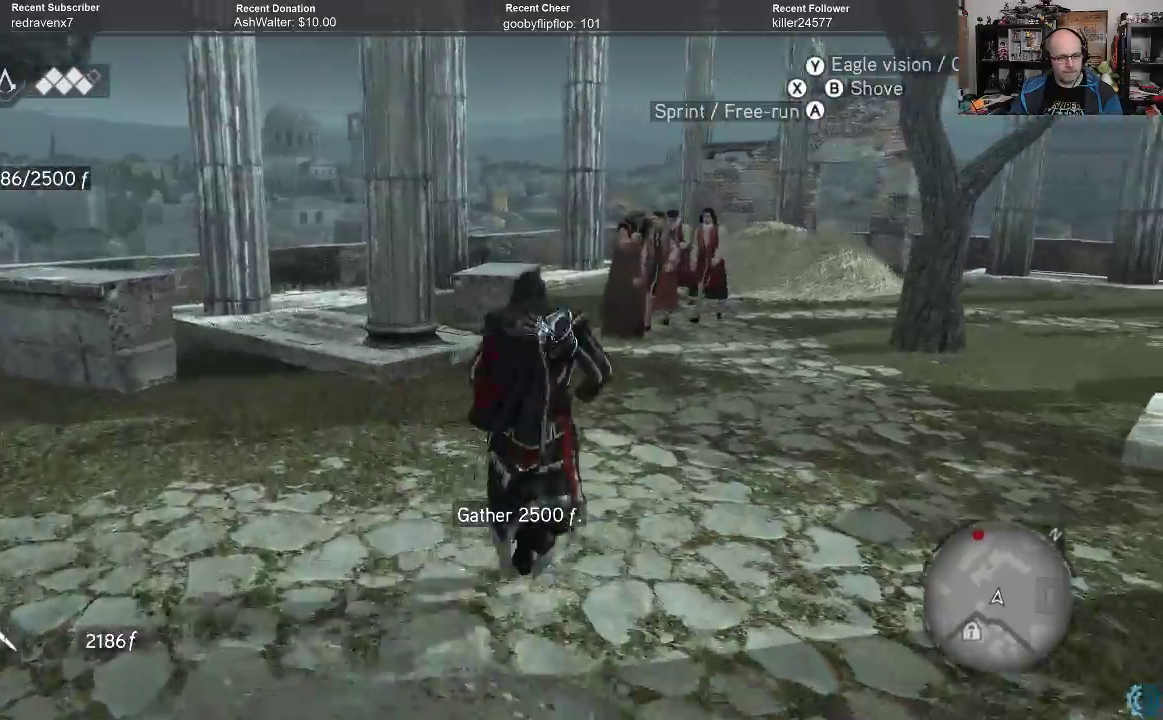
{"buttons": [], "left_stick": "up", "right_stick": "center", "events": [[467, "A", "up"], [500, "R2", "up"]]}
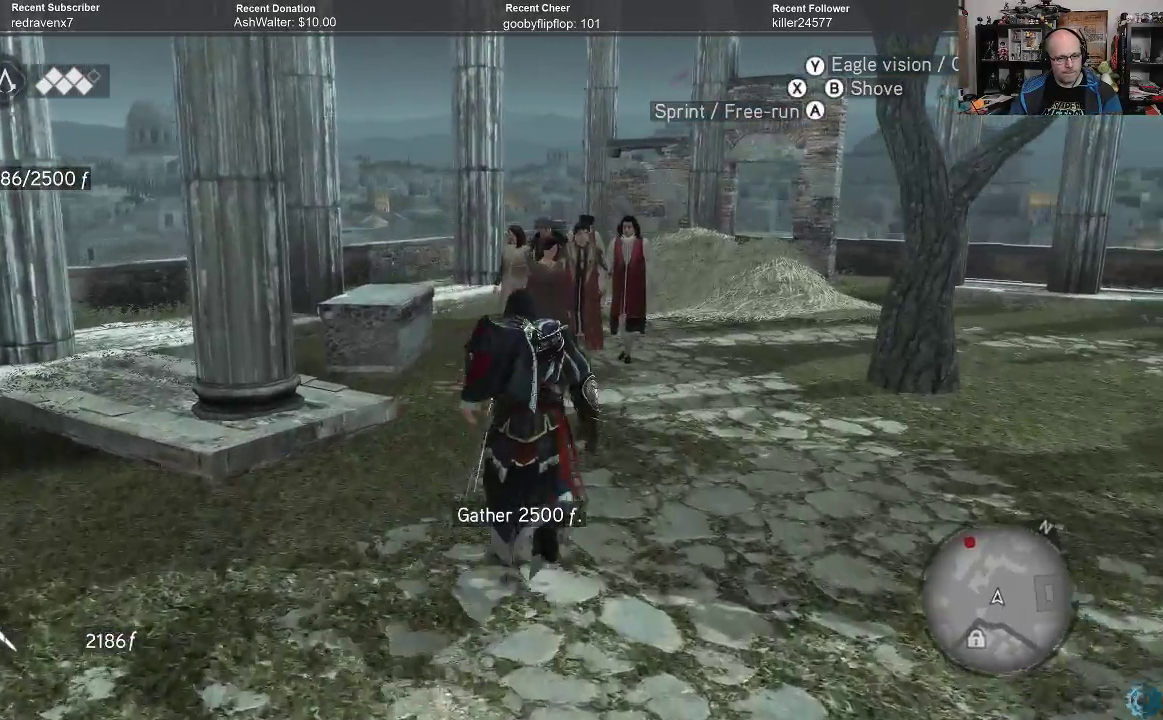
{"buttons": ["A"], "left_stick": "up", "right_stick": "center", "events": [[467, "A", "down"]]}
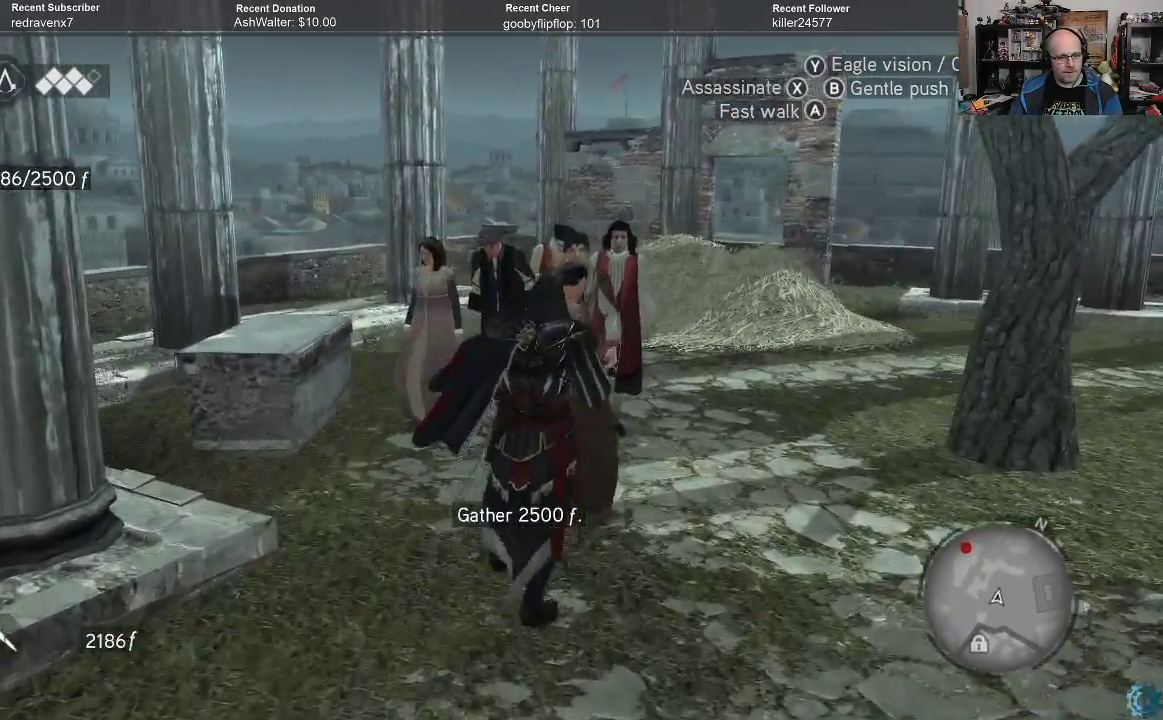
{"buttons": [], "left_stick": "up-left", "right_stick": "center", "events": [[33, "A", "up"], [133, "A", "down"], [200, "A", "up"], [200, "left_stick", "up-left"]]}